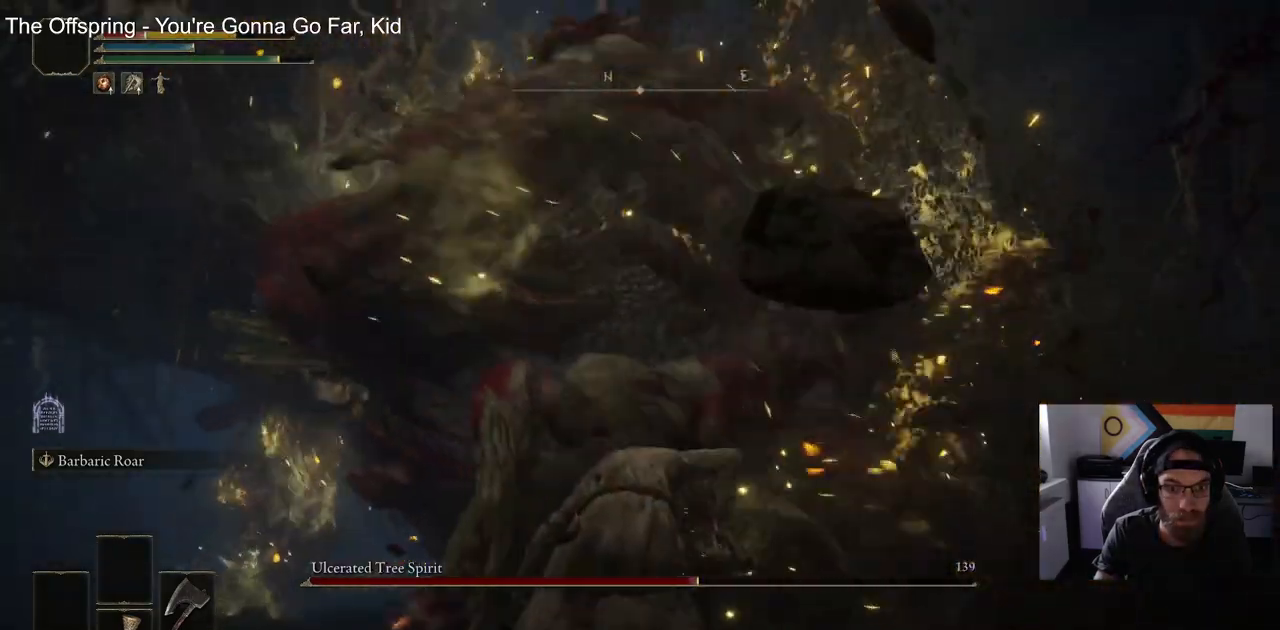
Gameplay with a controller (PlayStation layout); each line is a JSON object with the inputs held at the frame after it. "events" lists button and stick changes between this image and that frame as [ms after this image, input, new state], when the widget could be followed in between. Not read: left_stick.
{"buttons": [], "right_stick": "center", "events": [[83, "CIRCLE", "down"], [167, "CIRCLE", "up"], [433, "right_stick", "center"]]}
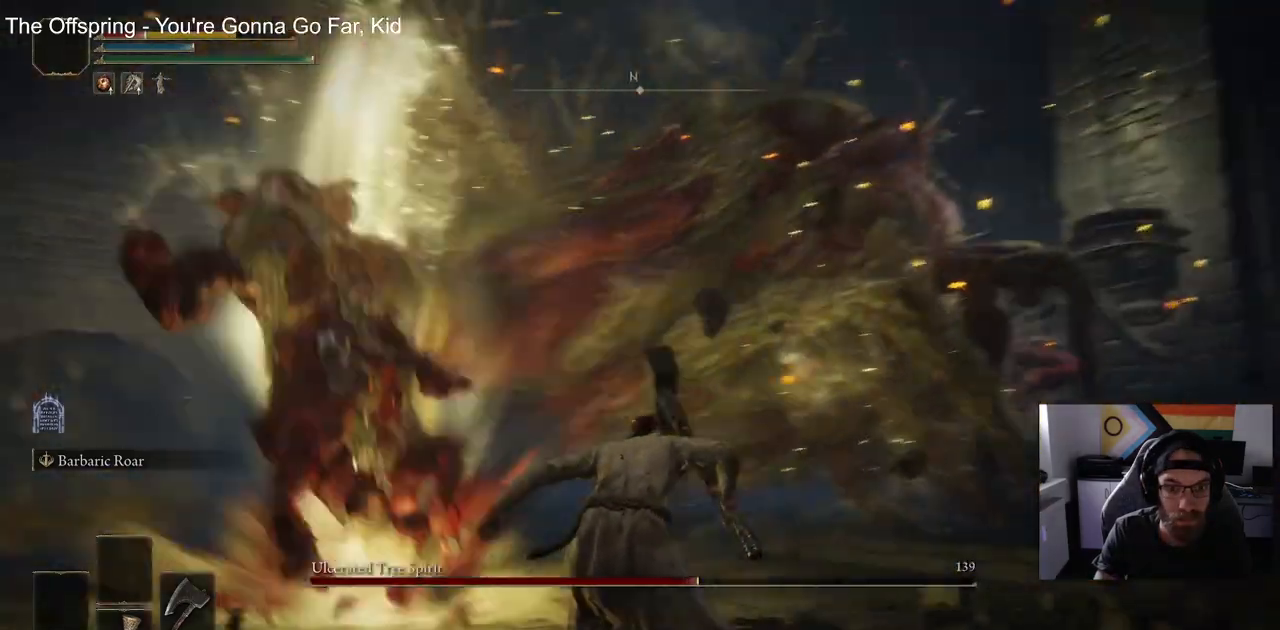
{"buttons": [], "right_stick": "center", "events": [[217, "CIRCLE", "down"], [300, "CIRCLE", "up"]]}
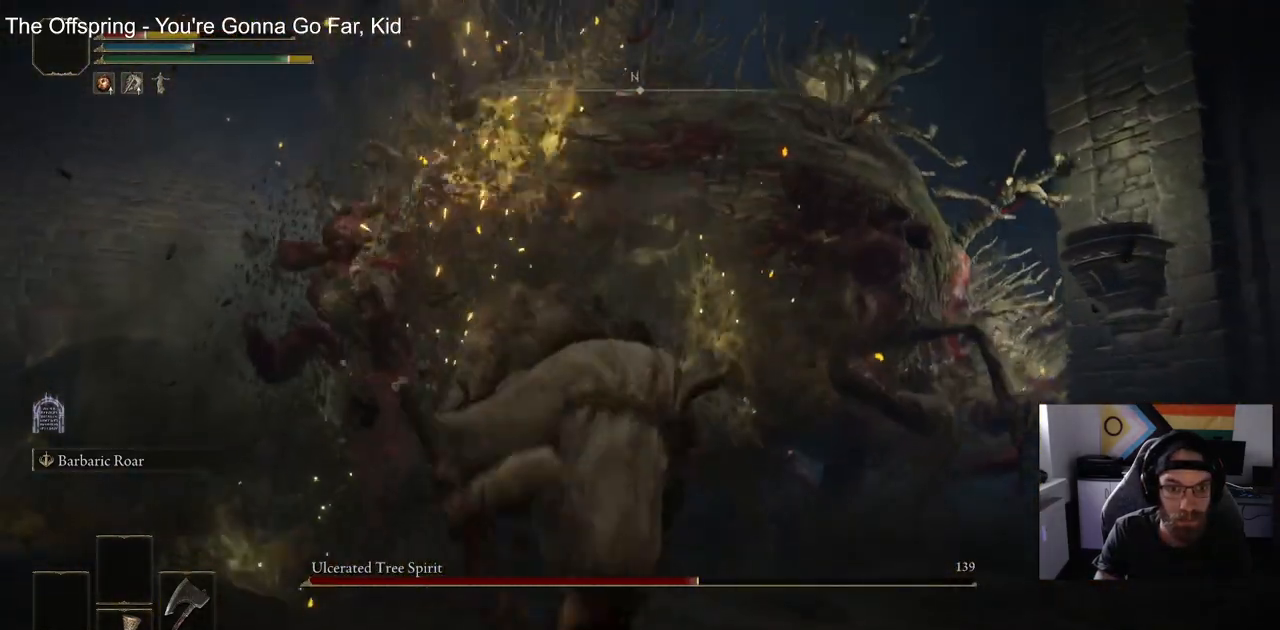
{"buttons": [], "right_stick": "center", "events": [[167, "CIRCLE", "down"], [250, "CIRCLE", "up"]]}
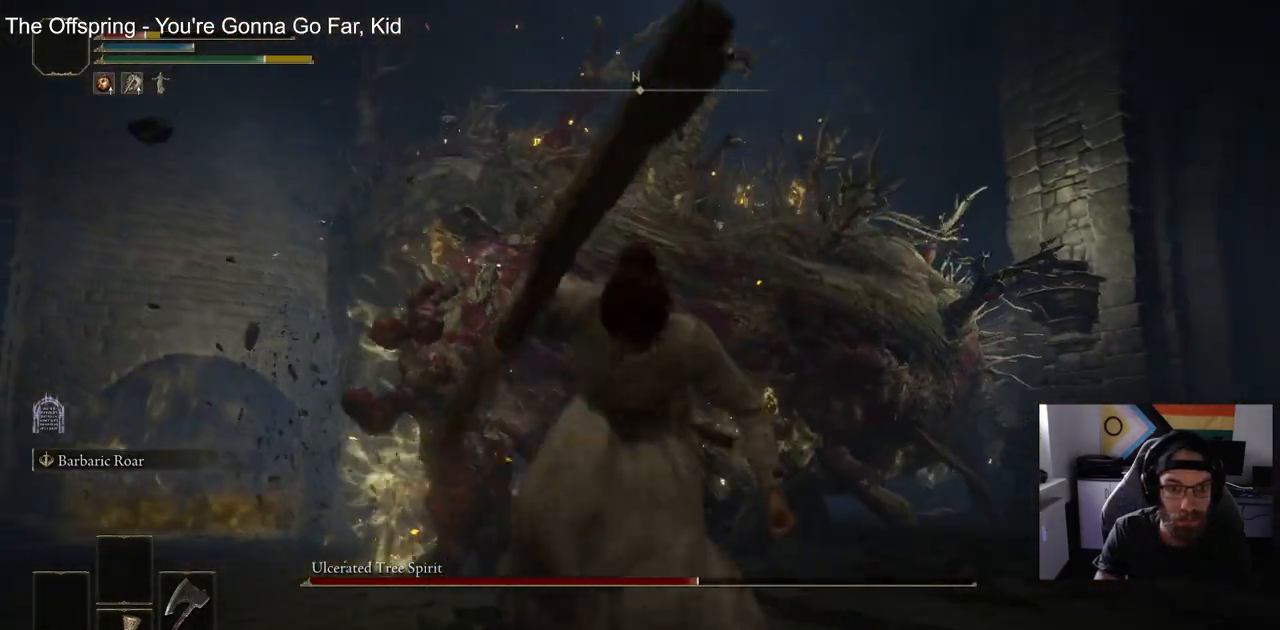
{"buttons": ["SQUARE"], "right_stick": "center", "events": [[467, "SQUARE", "down"]]}
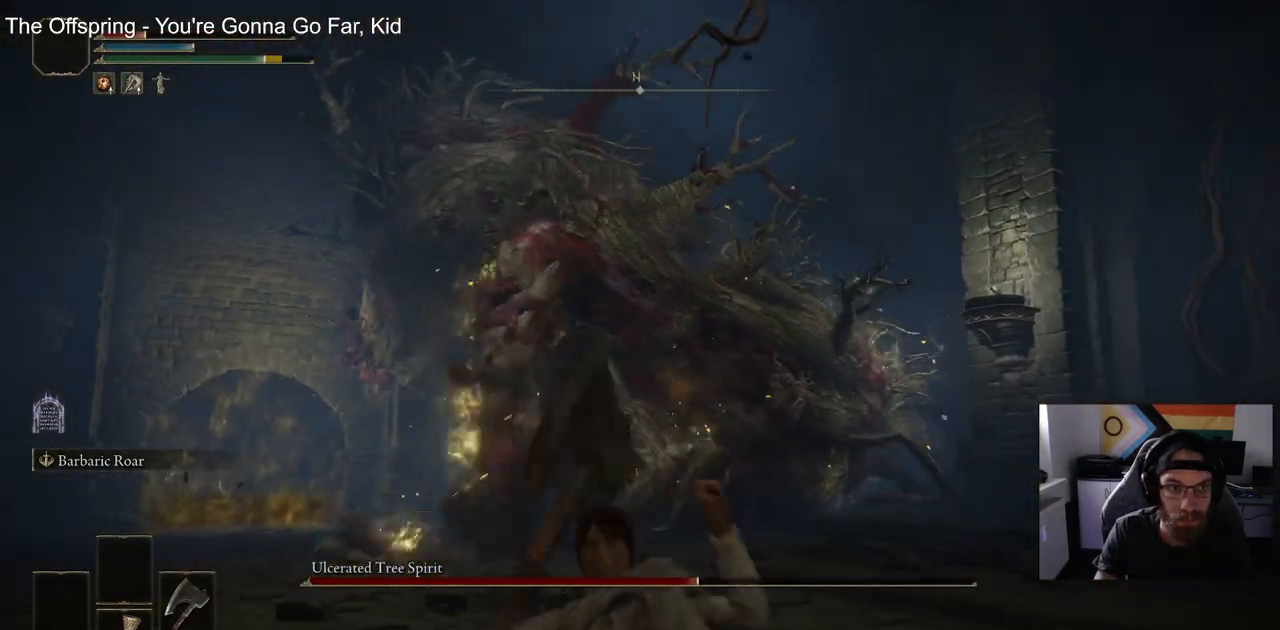
{"buttons": [], "right_stick": "center", "events": [[67, "SQUARE", "up"]]}
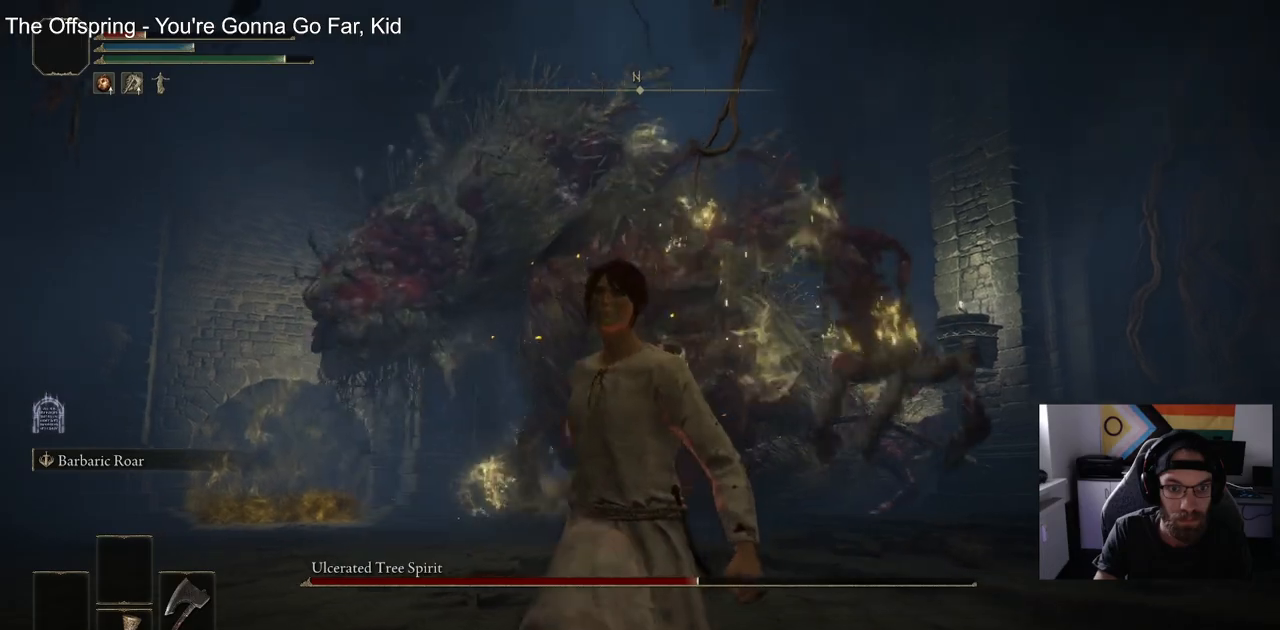
{"buttons": [], "right_stick": "center", "events": []}
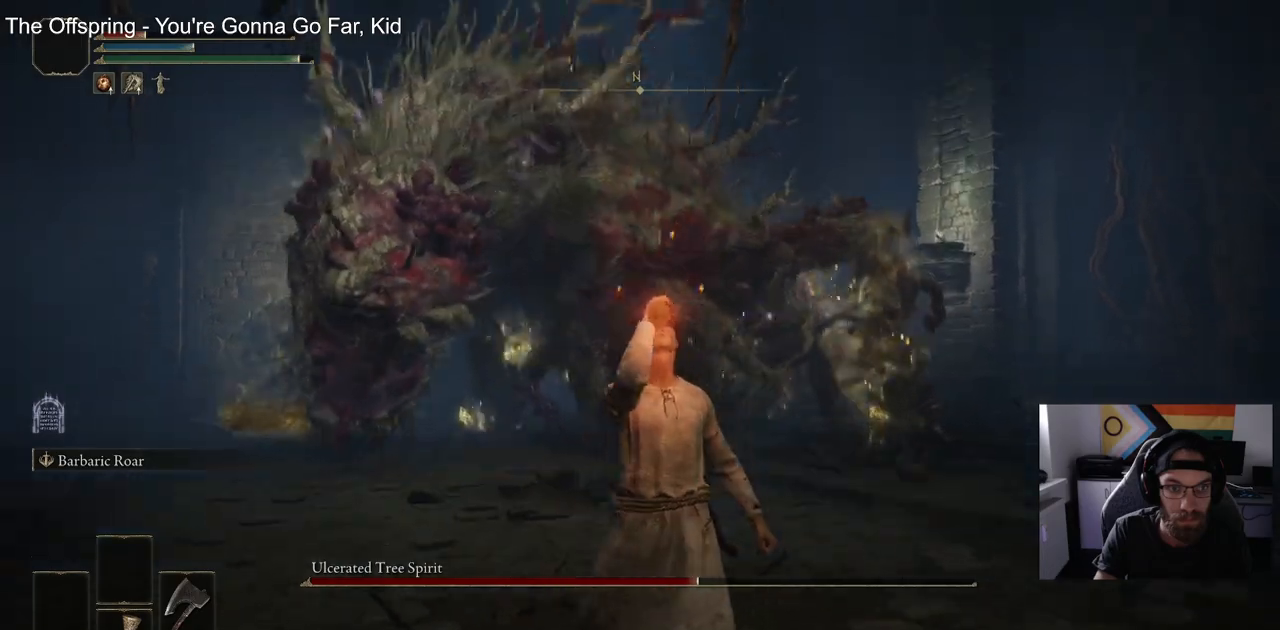
{"buttons": [], "right_stick": "up", "events": [[383, "right_stick", "up"]]}
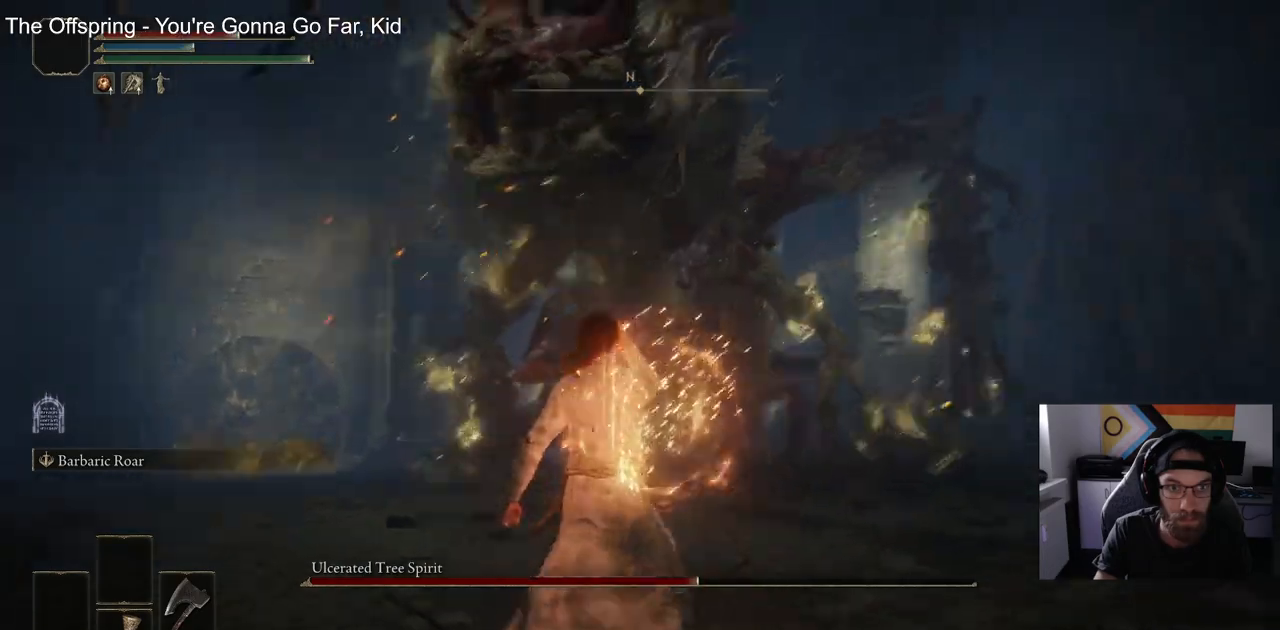
{"buttons": ["CIRCLE"], "right_stick": "center", "events": [[233, "right_stick", "center"], [333, "CIRCLE", "down"]]}
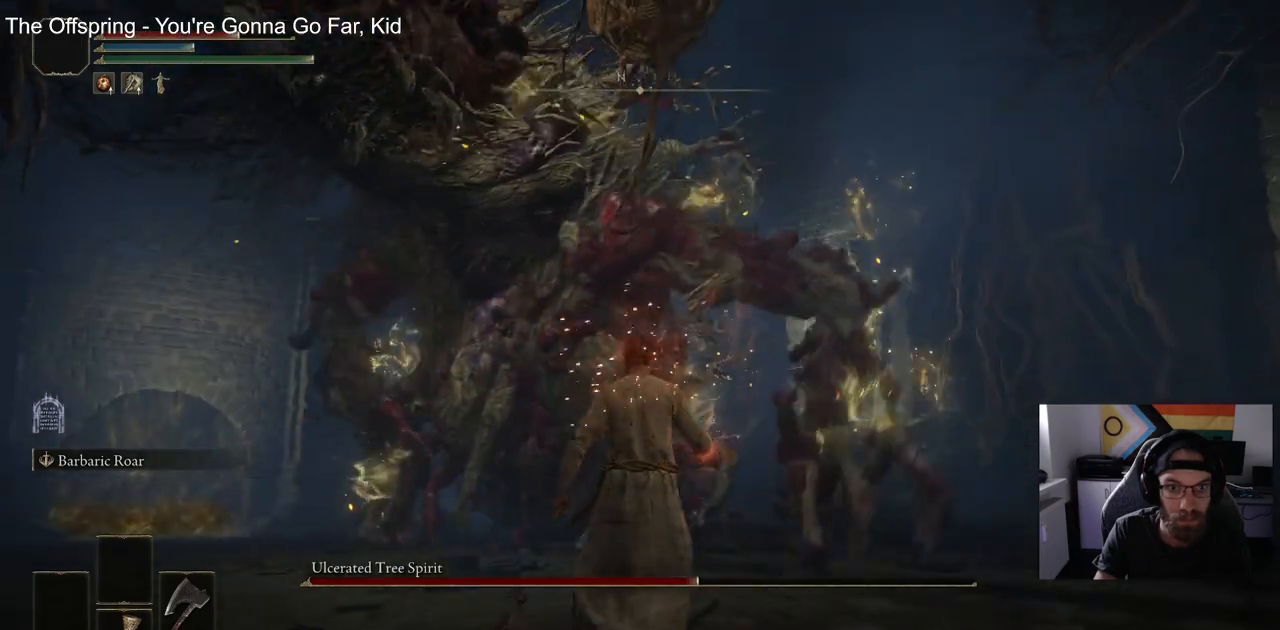
{"buttons": ["CIRCLE"], "right_stick": "center", "events": []}
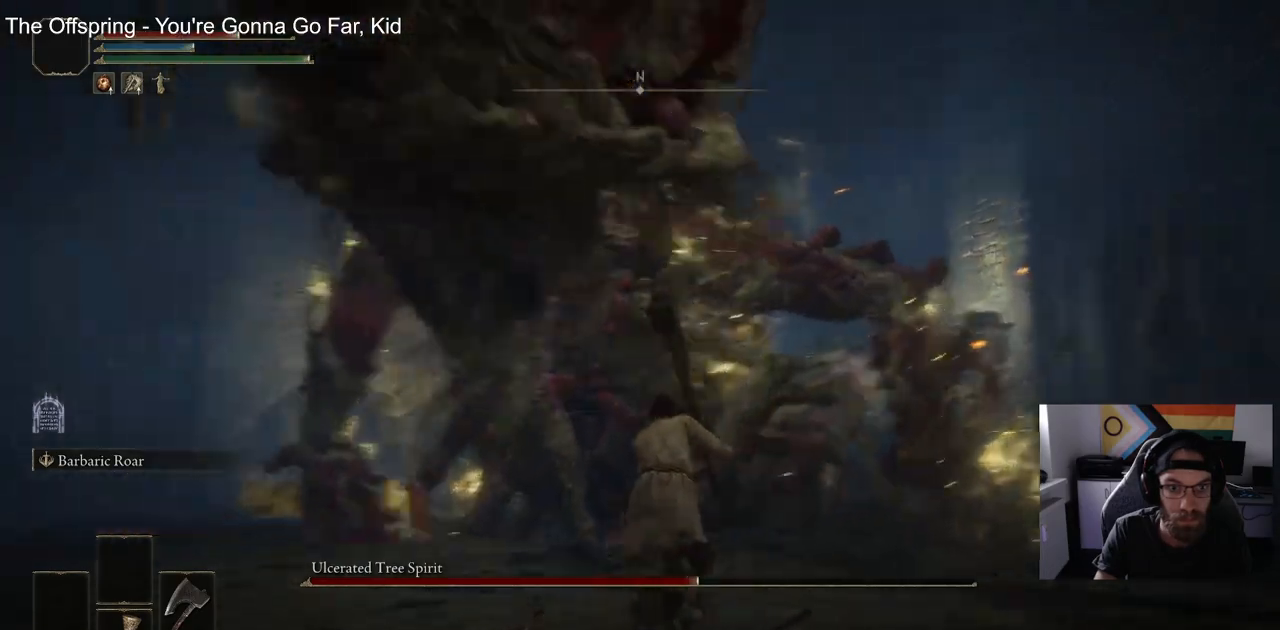
{"buttons": [], "right_stick": "center", "events": [[150, "R1", "down"], [383, "R1", "up"], [433, "CIRCLE", "up"]]}
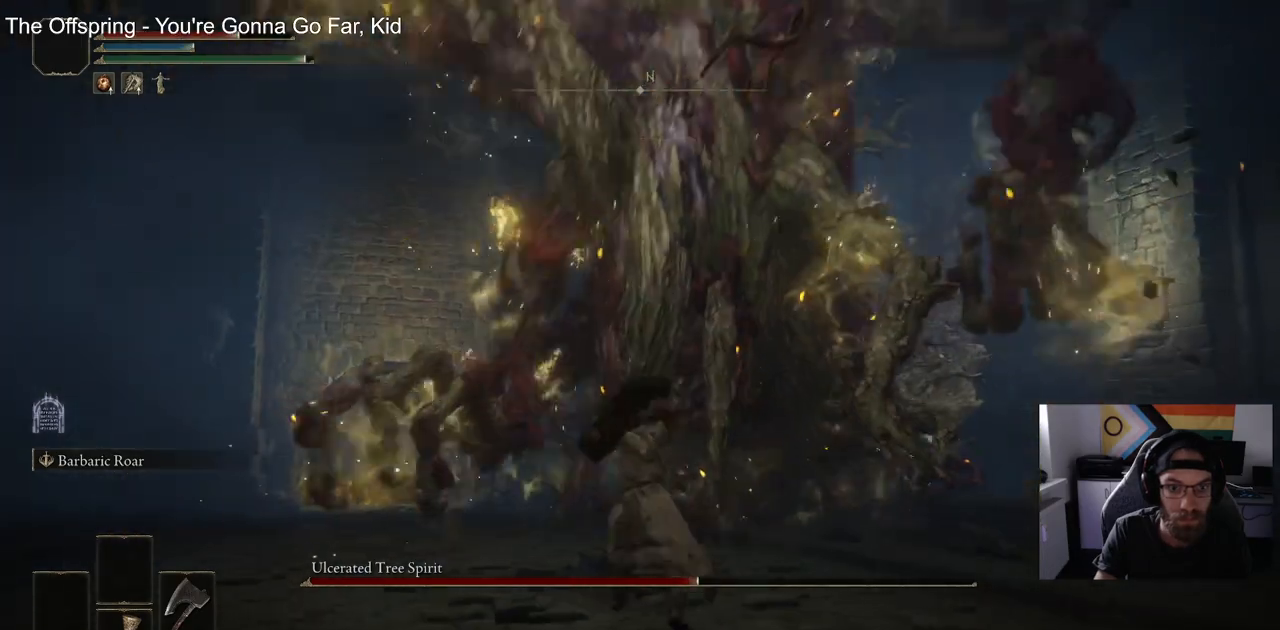
{"buttons": [], "right_stick": "center", "events": []}
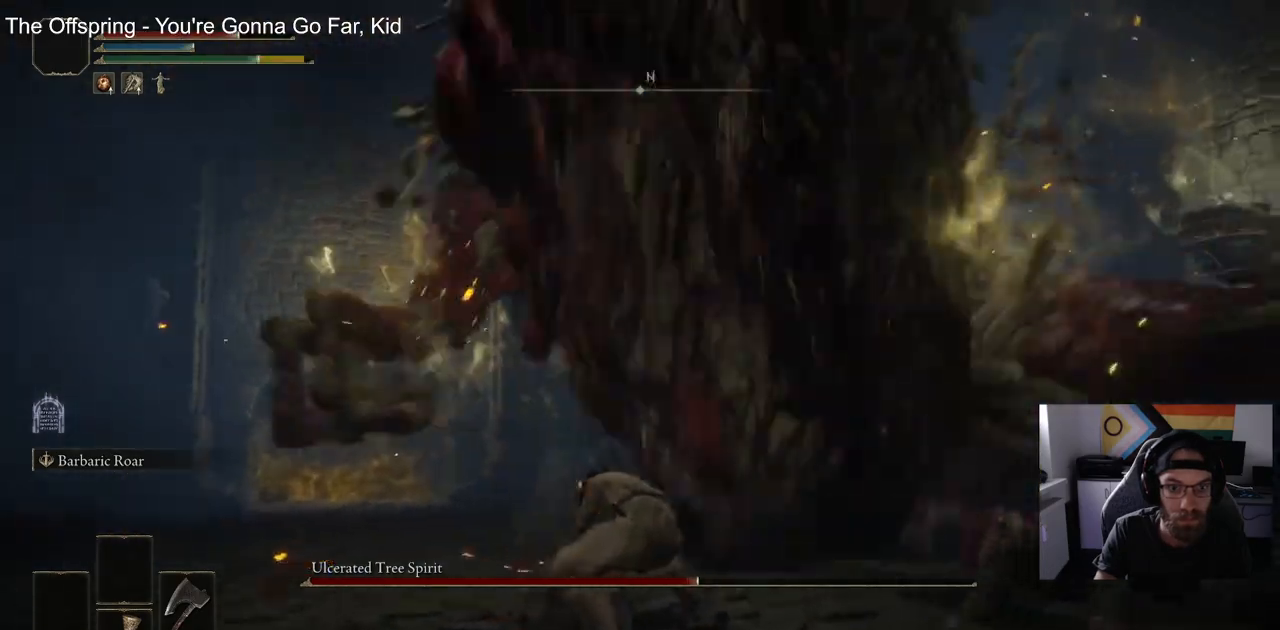
{"buttons": [], "right_stick": "center", "events": [[67, "CIRCLE", "down"], [183, "CIRCLE", "up"]]}
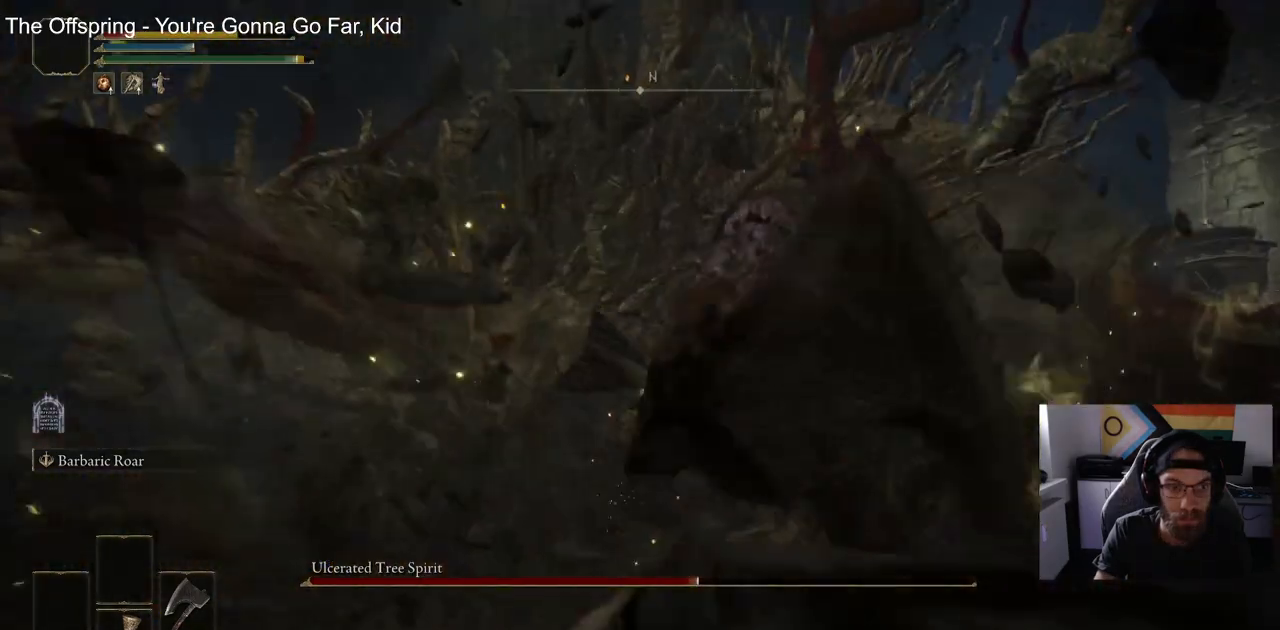
{"buttons": [], "right_stick": "center", "events": [[300, "CIRCLE", "down"], [433, "CIRCLE", "up"]]}
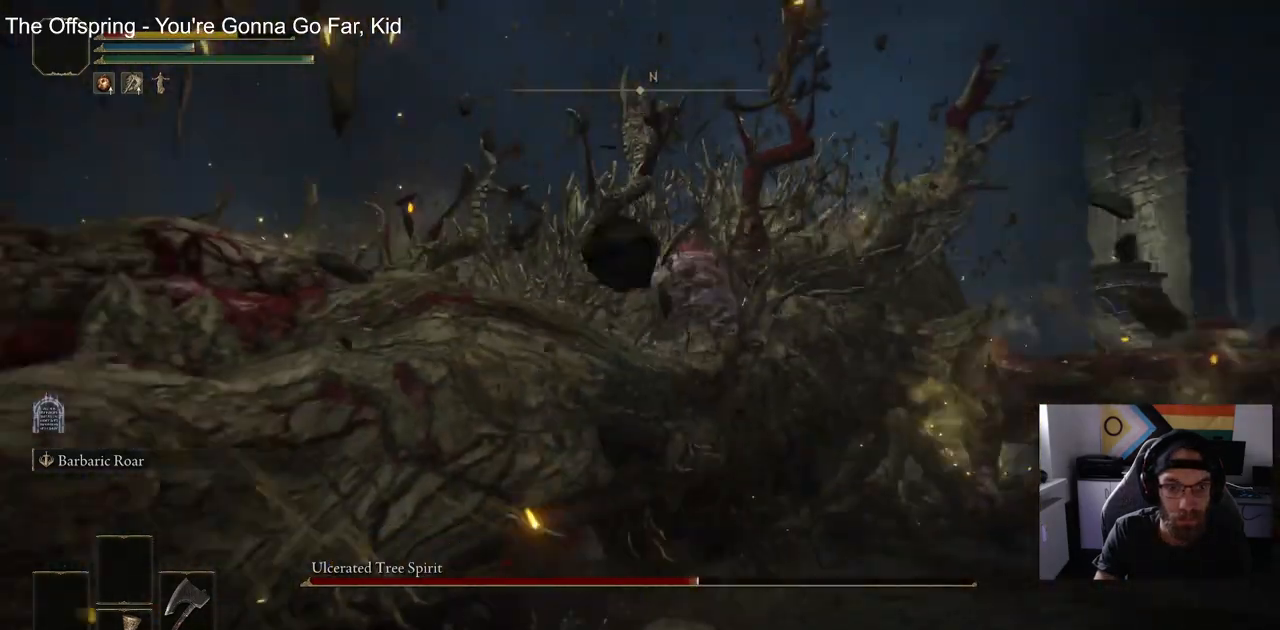
{"buttons": [], "right_stick": "center", "events": []}
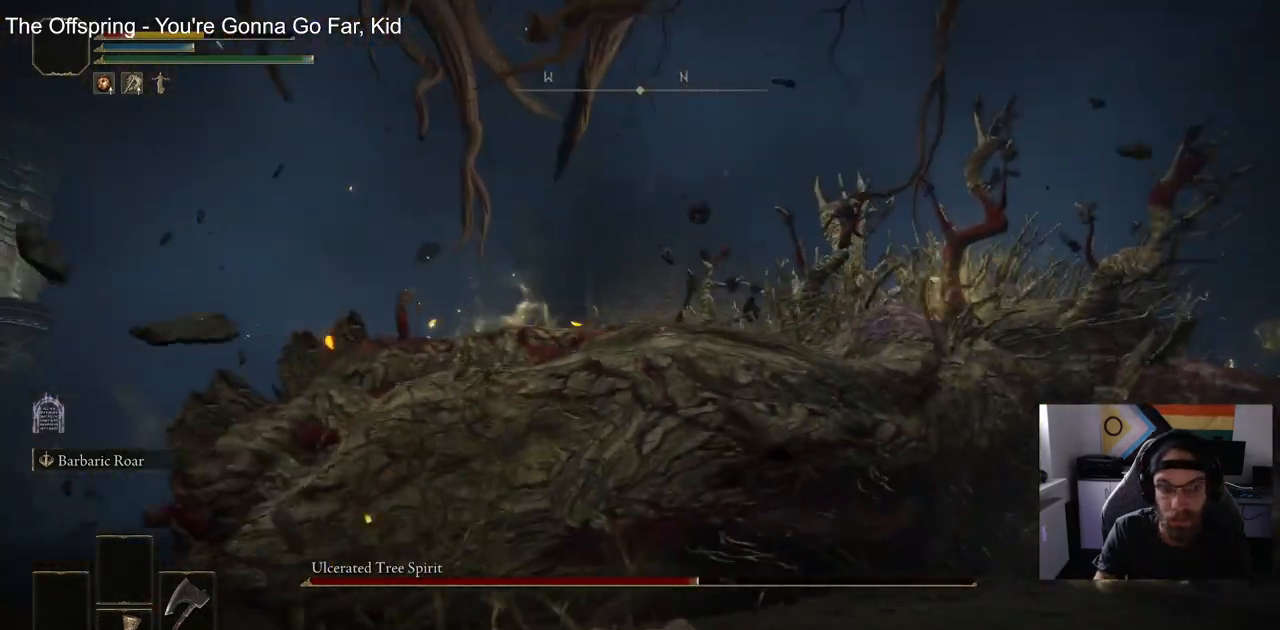
{"buttons": [], "right_stick": "center", "events": [[383, "CIRCLE", "down"], [500, "CIRCLE", "up"]]}
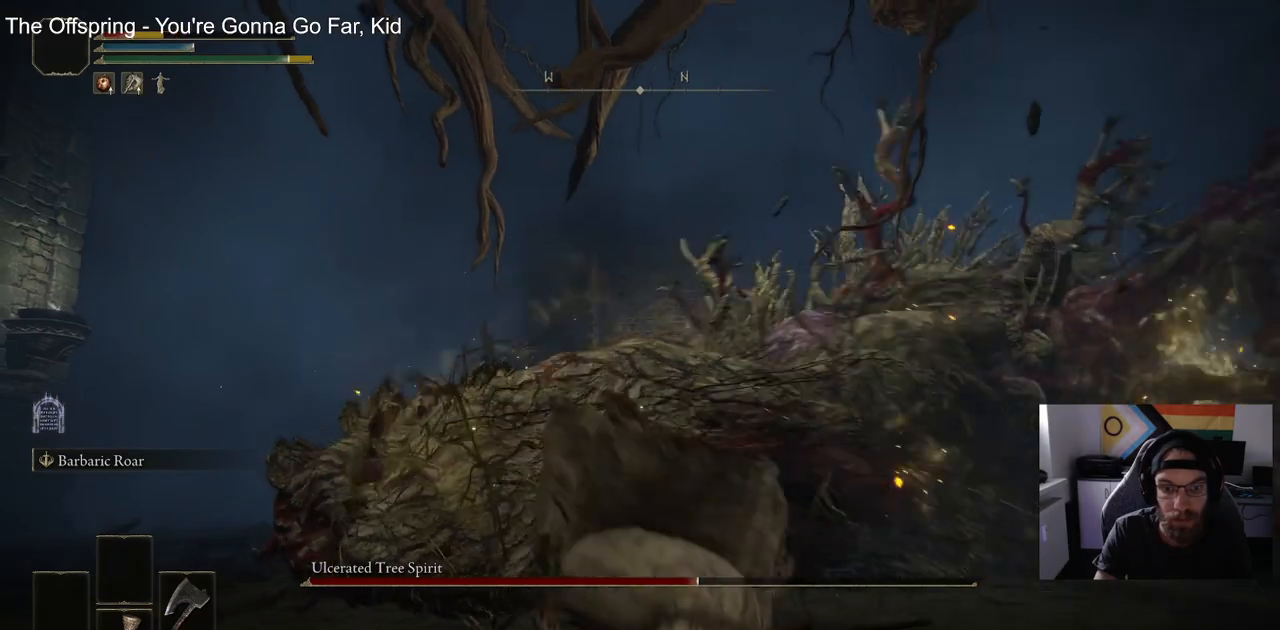
{"buttons": [], "right_stick": "center", "events": [[333, "SQUARE", "down"], [450, "SQUARE", "up"]]}
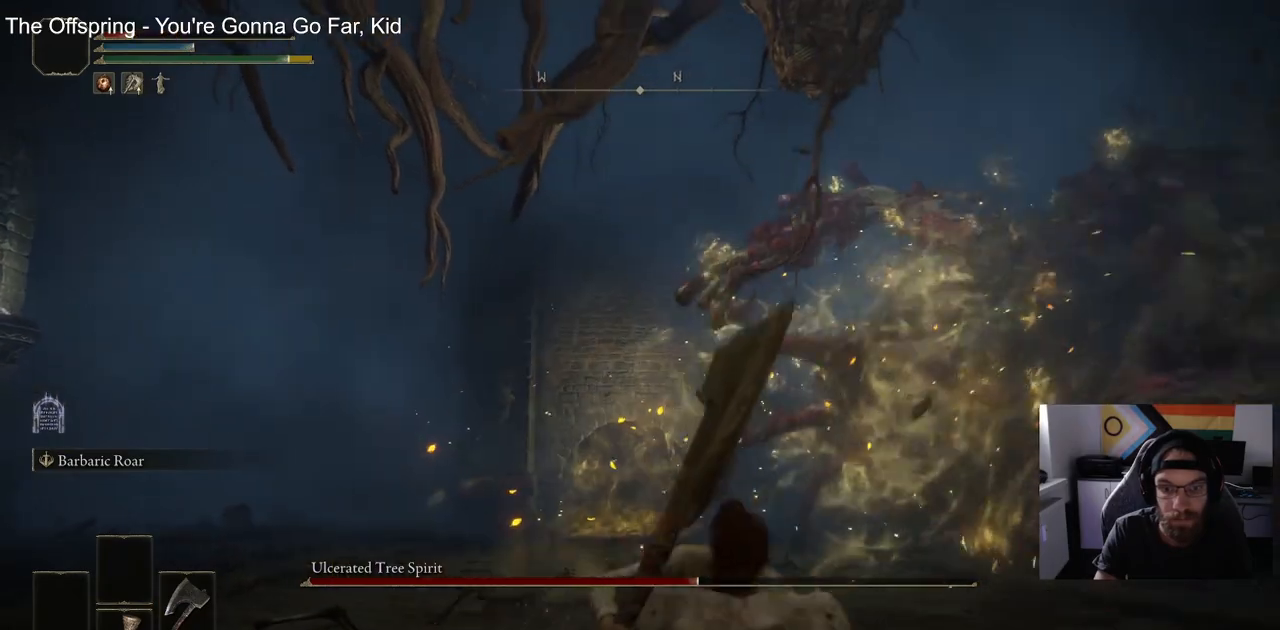
{"buttons": [], "right_stick": "center", "events": []}
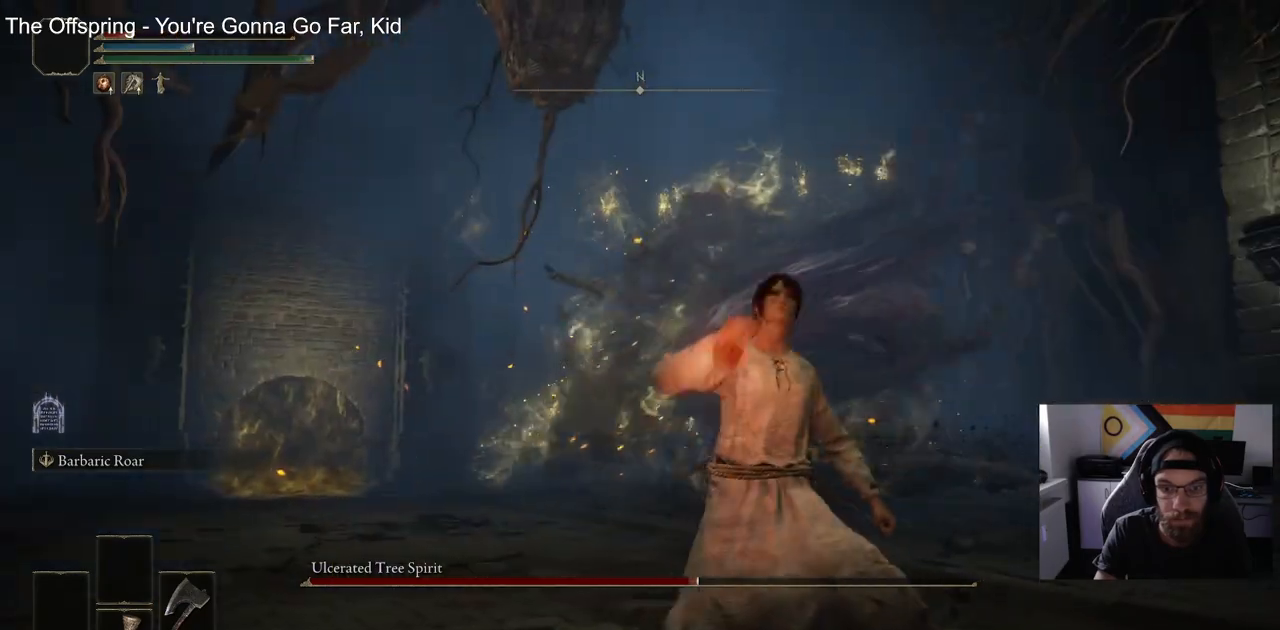
{"buttons": [], "right_stick": "center", "events": []}
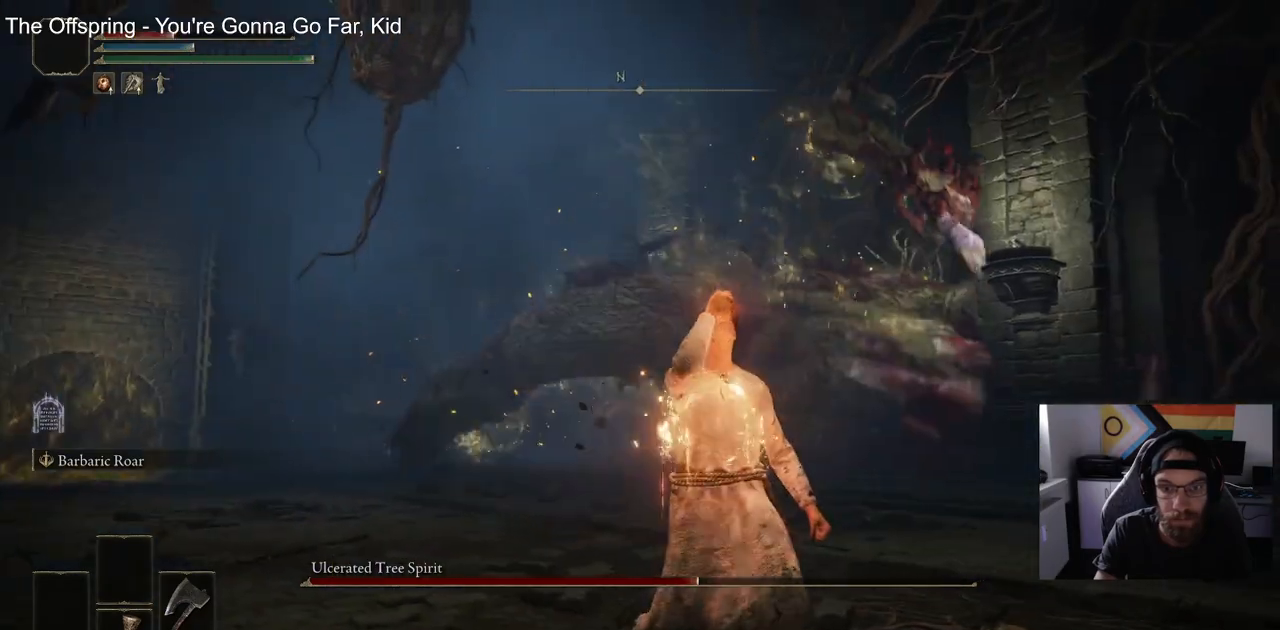
{"buttons": [], "right_stick": "center", "events": []}
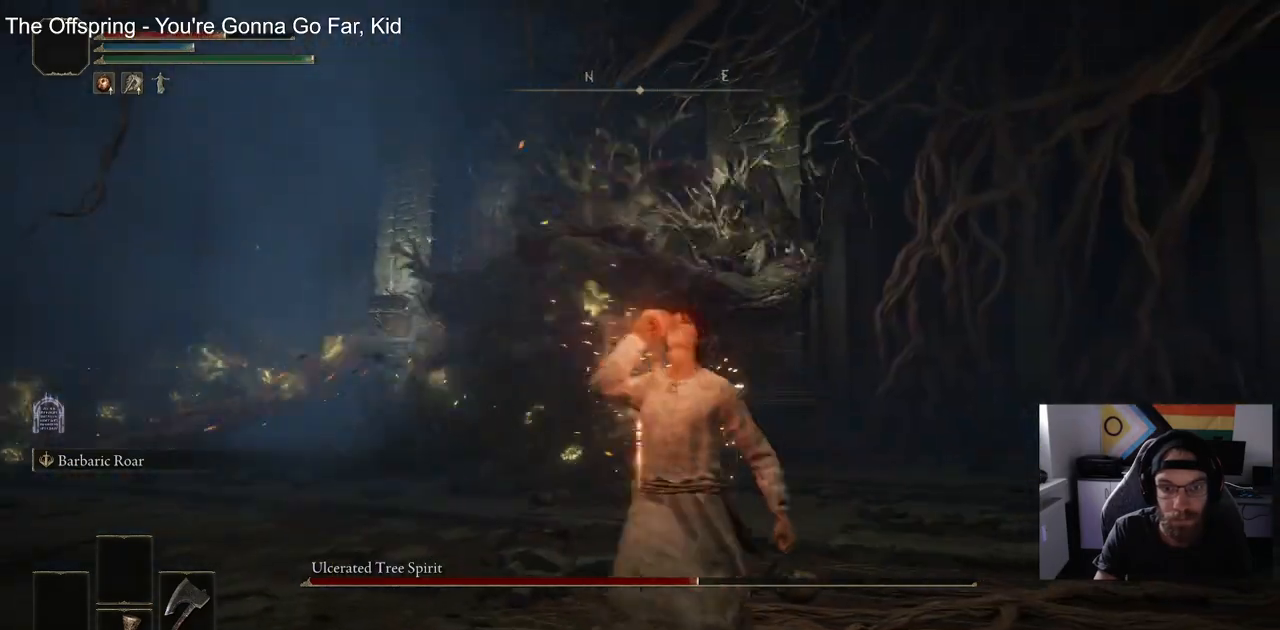
{"buttons": [], "right_stick": "center", "events": []}
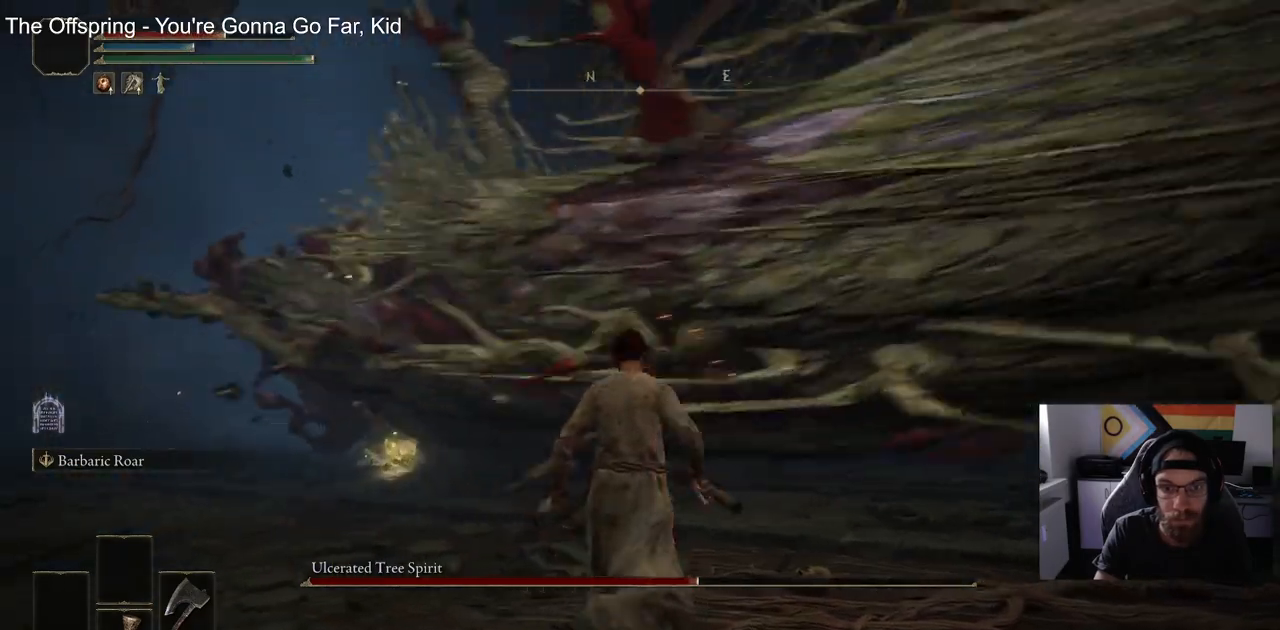
{"buttons": [], "right_stick": "center", "events": [[17, "CIRCLE", "down"], [100, "CIRCLE", "up"]]}
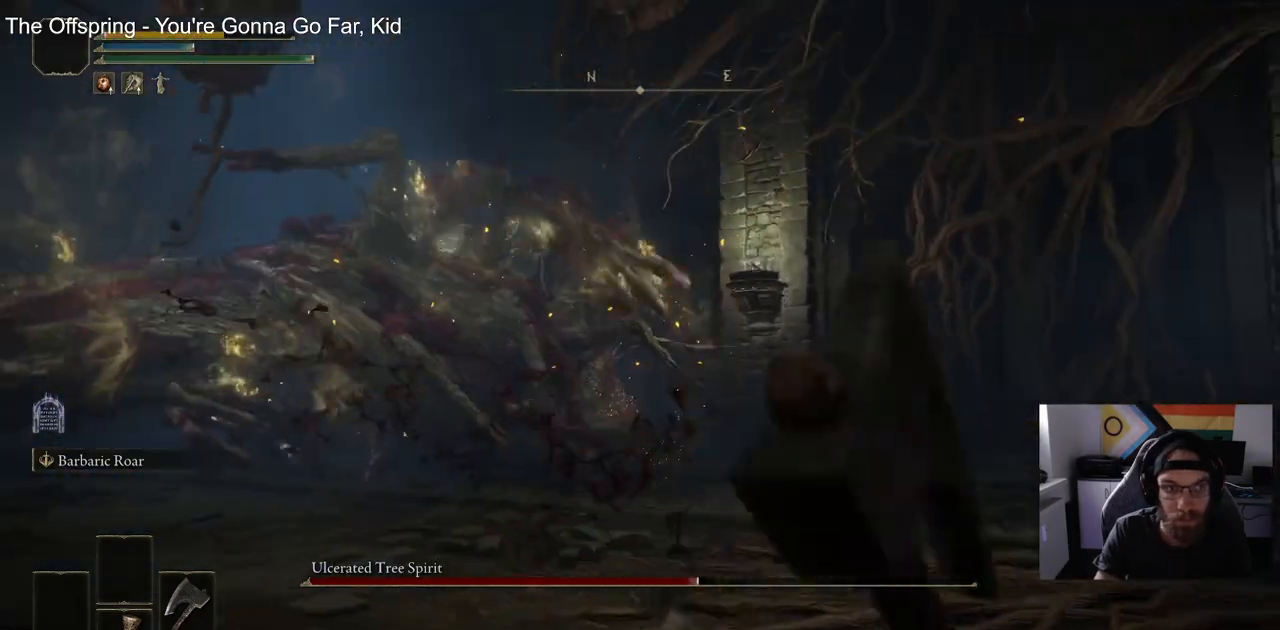
{"buttons": [], "right_stick": "center", "events": []}
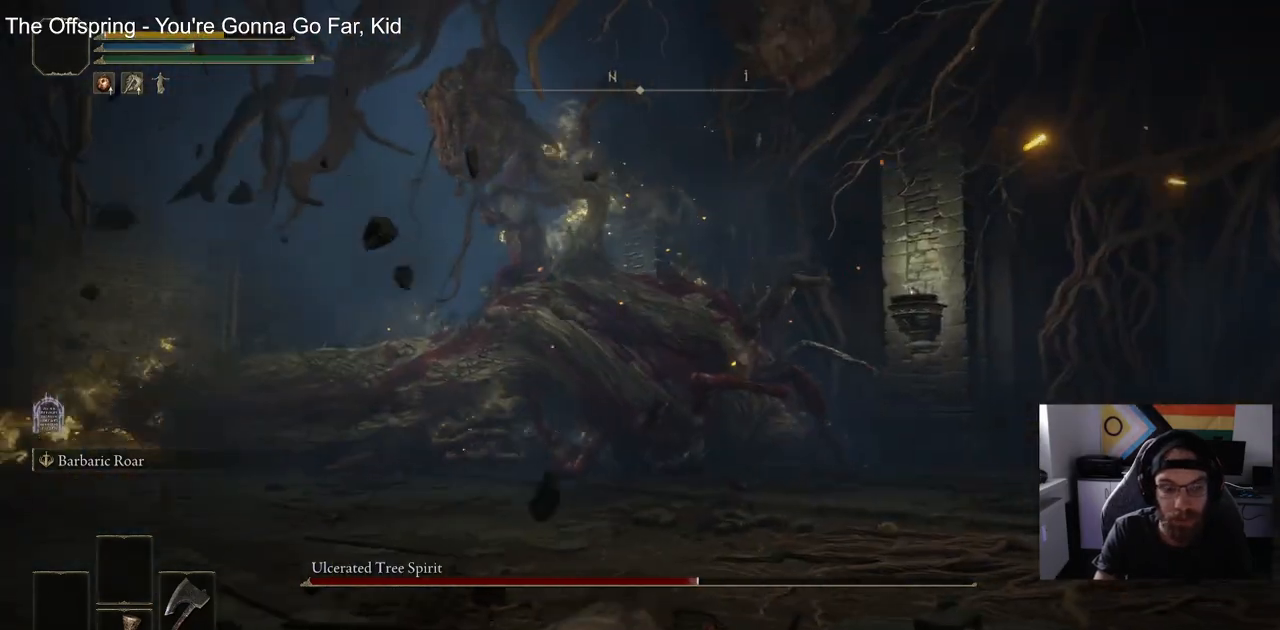
{"buttons": [], "right_stick": "center", "events": [[133, "CIRCLE", "down"], [250, "CIRCLE", "up"]]}
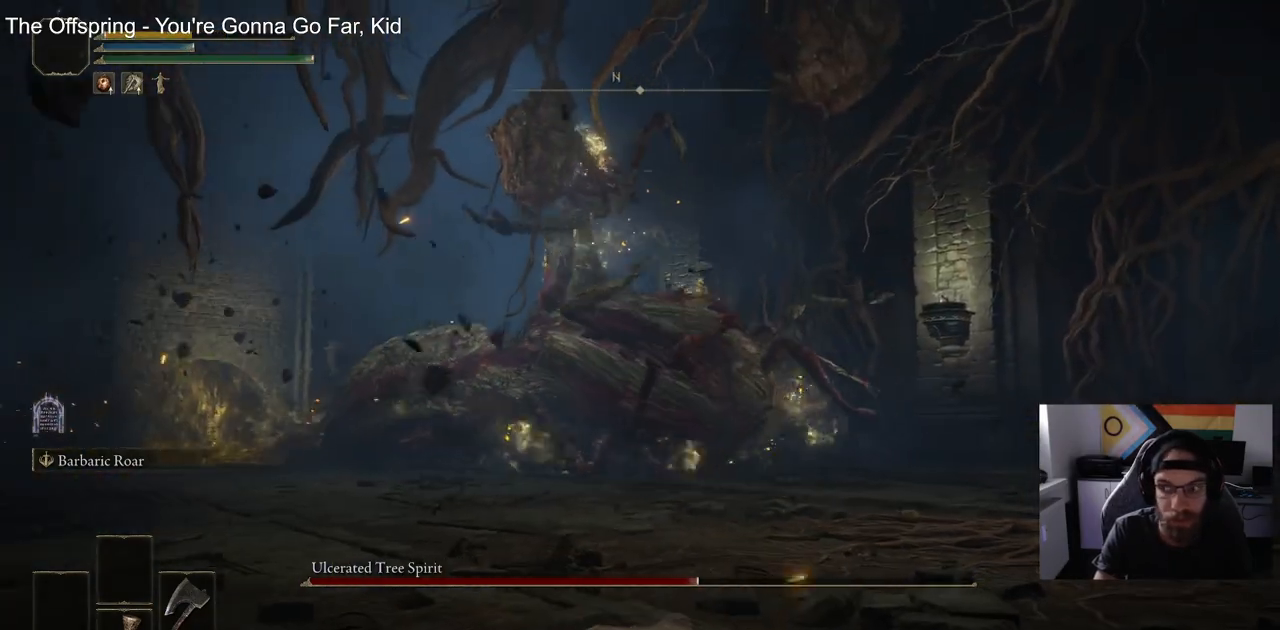
{"buttons": ["TRIANGLE"], "right_stick": "center", "events": [[267, "TRIANGLE", "down"]]}
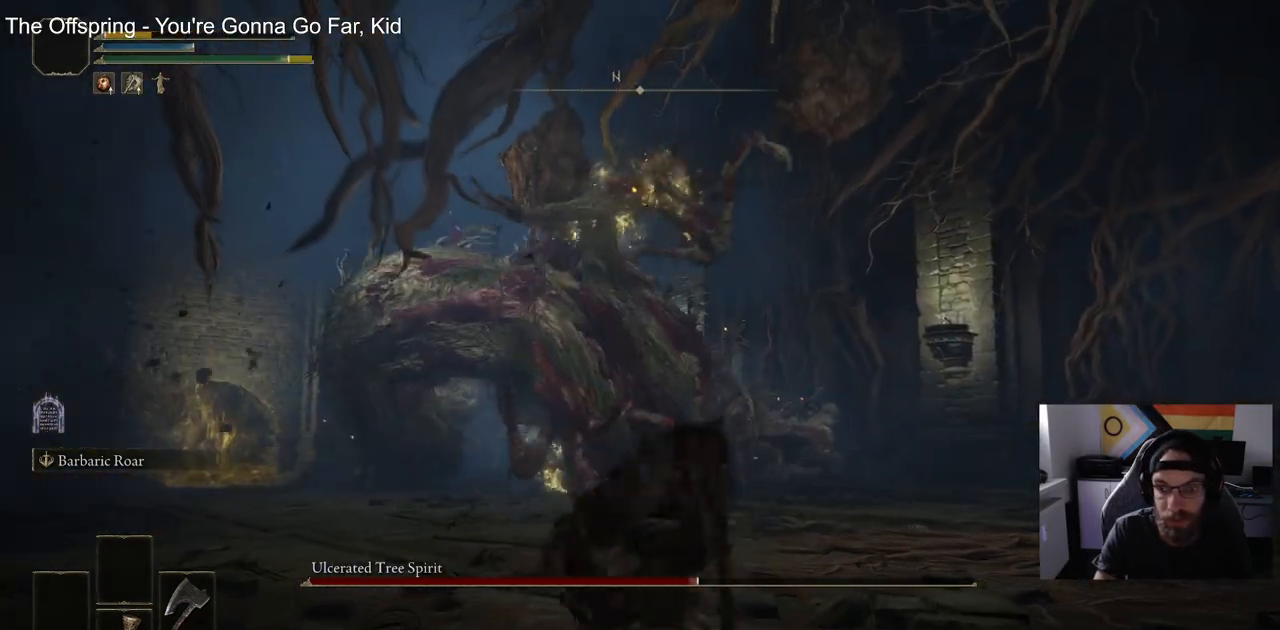
{"buttons": ["TRIANGLE"], "right_stick": "center", "events": [[117, "DPAD_RIGHT", "down"], [217, "TRIANGLE", "up"], [250, "DPAD_RIGHT", "up"], [400, "TRIANGLE", "down"]]}
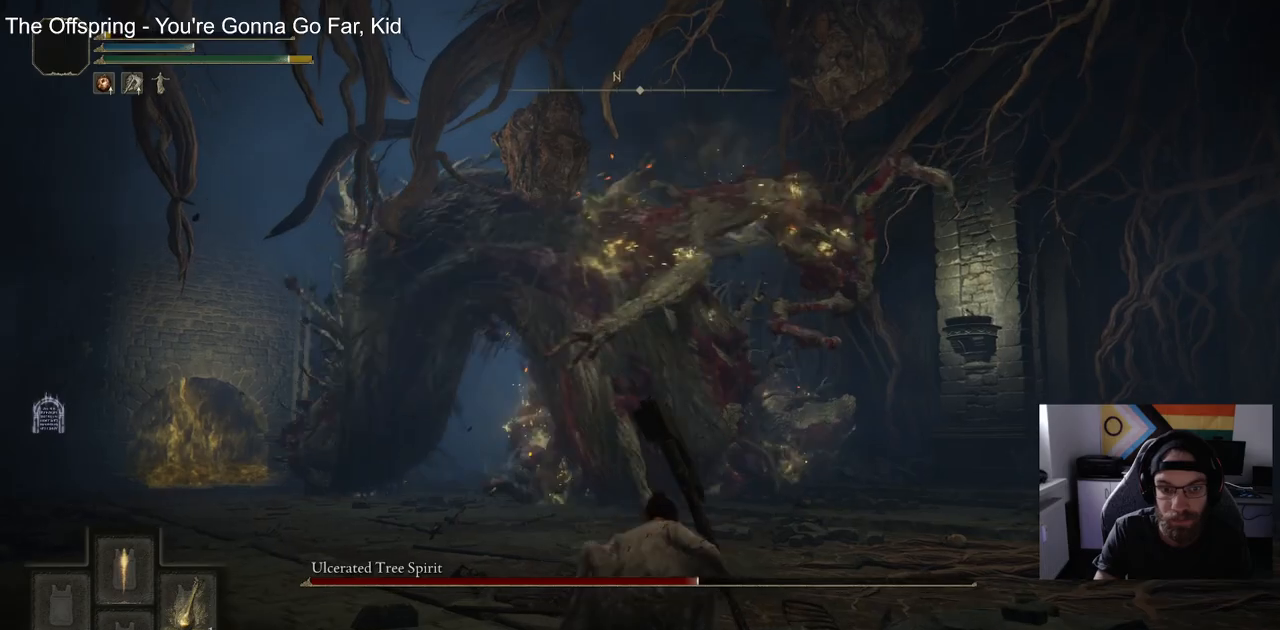
{"buttons": ["TRIANGLE"], "right_stick": "center", "events": []}